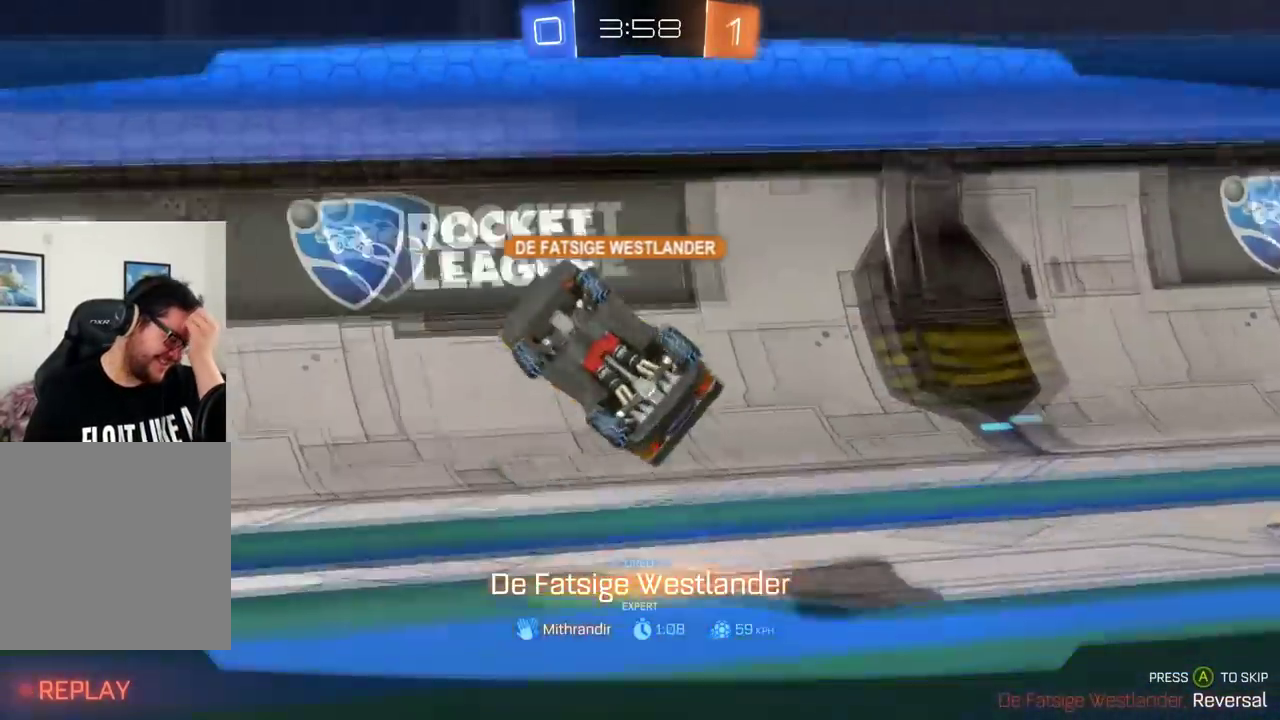
Gameplay with a controller (Xbox layout); each line is a JSON object with the inputs held at the frame after it. "events" lists button and stick changes between this image and that frame as [ms after this image, input, new state], when the widget could be followed in between. Not read: R3 right_stick.
{"buttons": ["A"], "left_stick": "center", "events": [[384, "A", "down"]]}
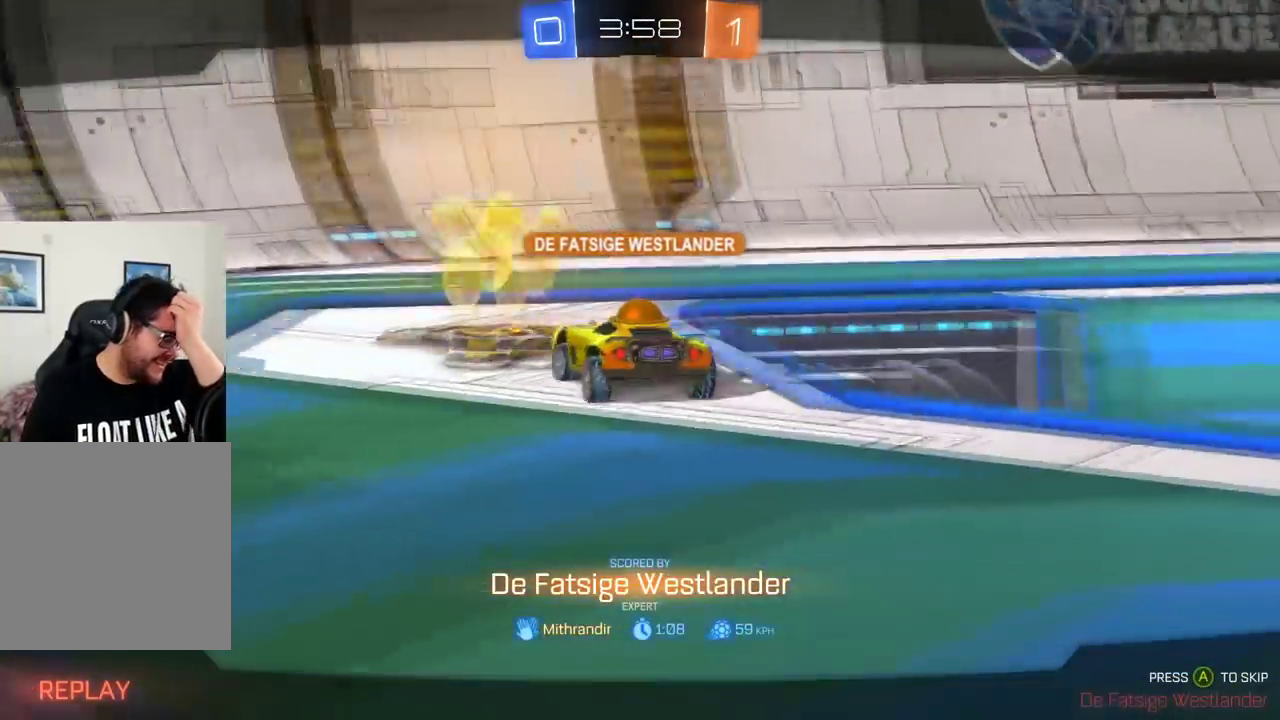
{"buttons": [], "left_stick": "center", "events": [[84, "A", "up"]]}
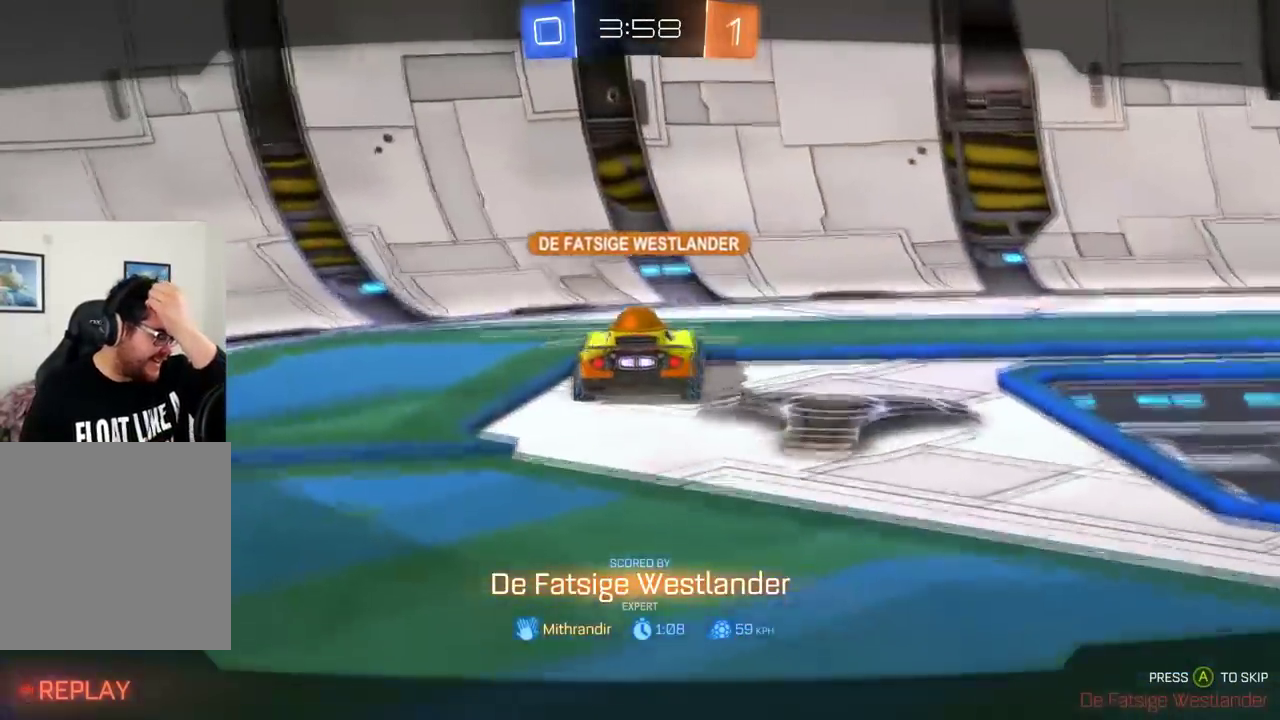
{"buttons": [], "left_stick": "center", "events": []}
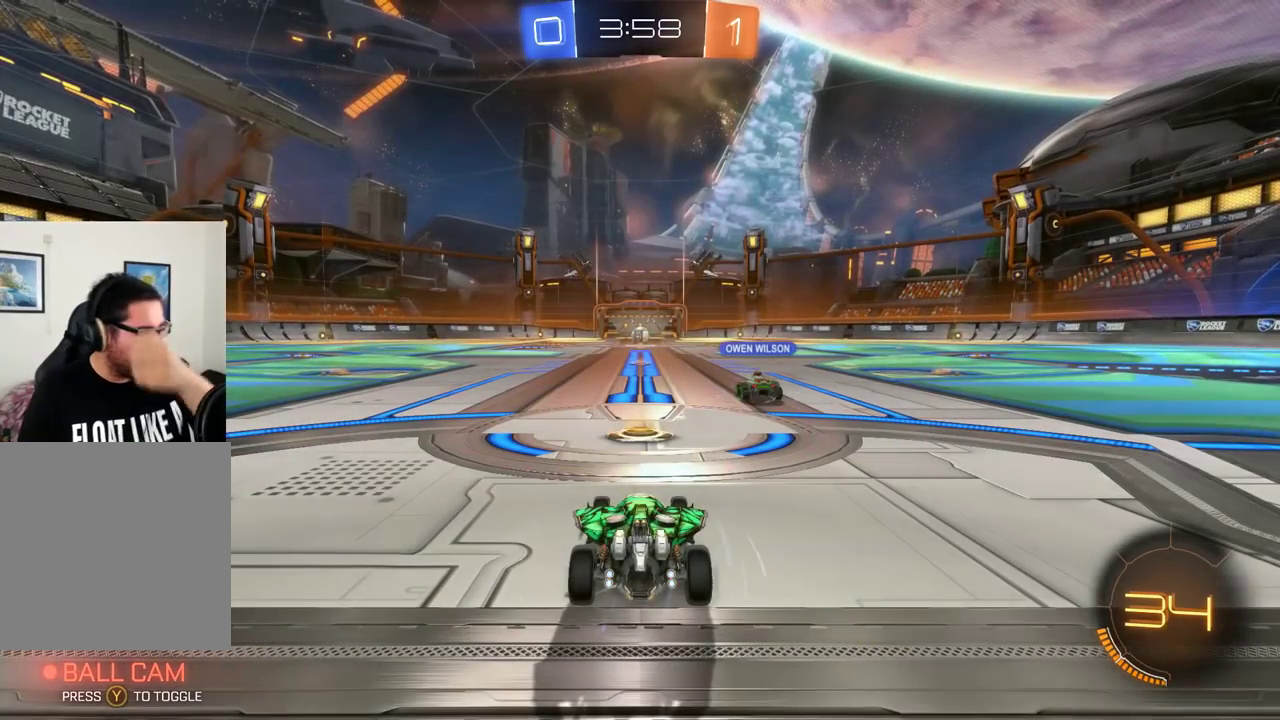
{"buttons": [], "left_stick": "center", "events": []}
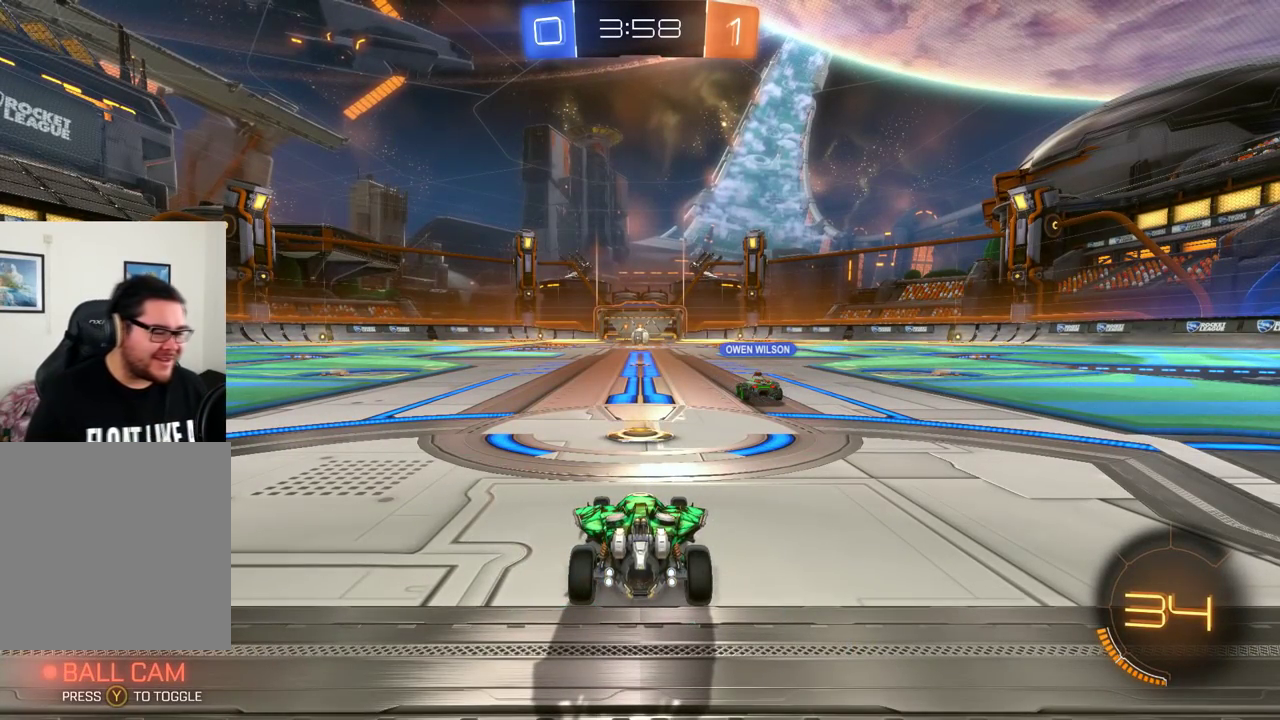
{"buttons": [], "left_stick": "center", "events": []}
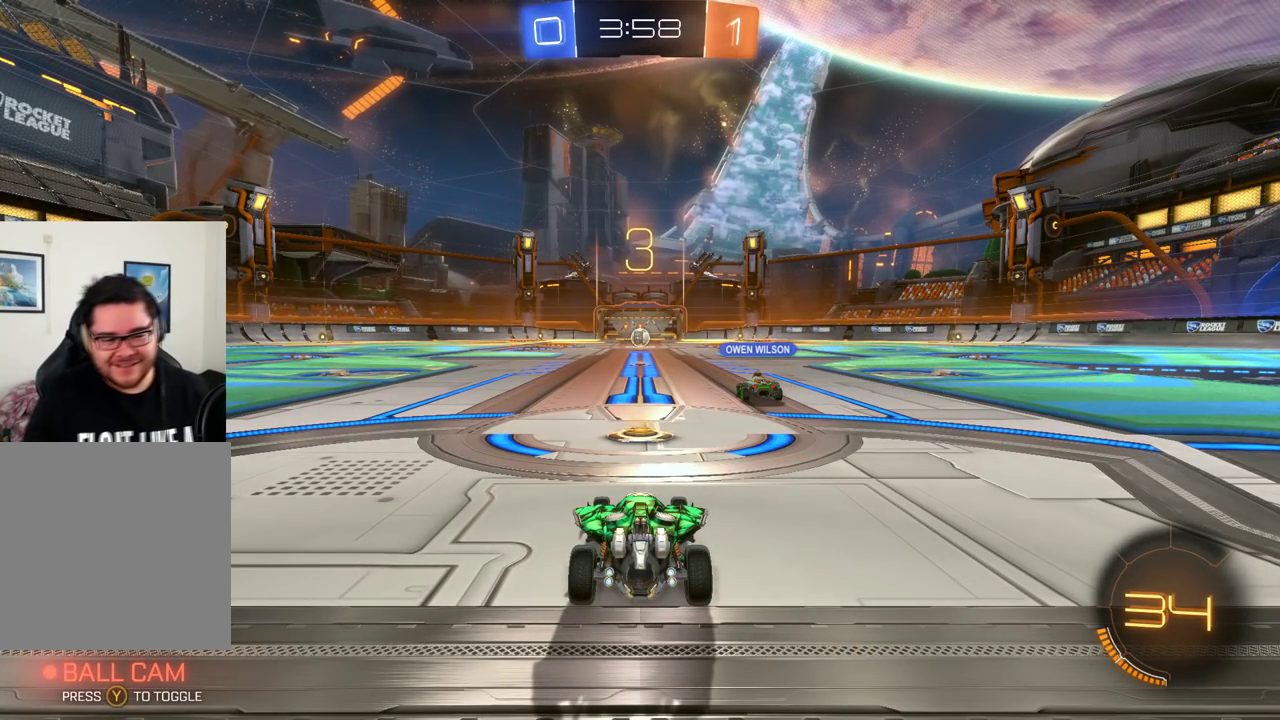
{"buttons": ["R2"], "left_stick": "center", "events": [[134, "R2", "down"]]}
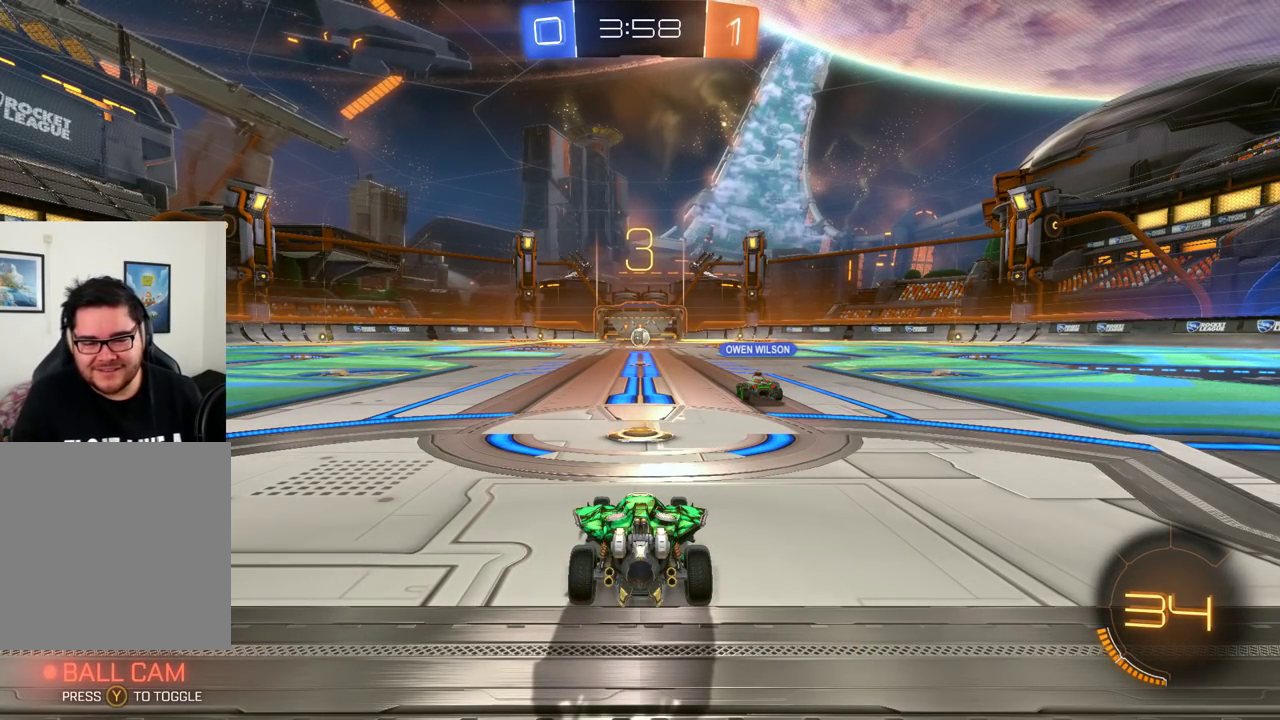
{"buttons": ["R2"], "left_stick": "center", "events": []}
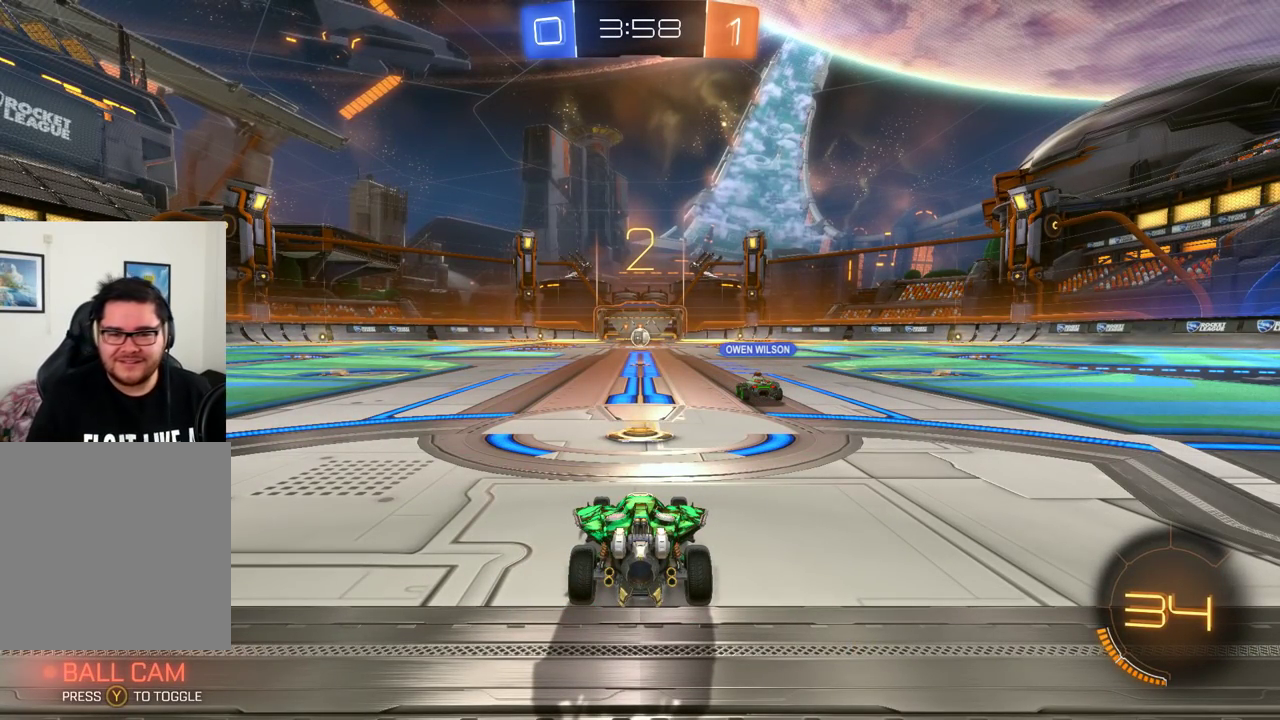
{"buttons": ["R2"], "left_stick": "center", "events": []}
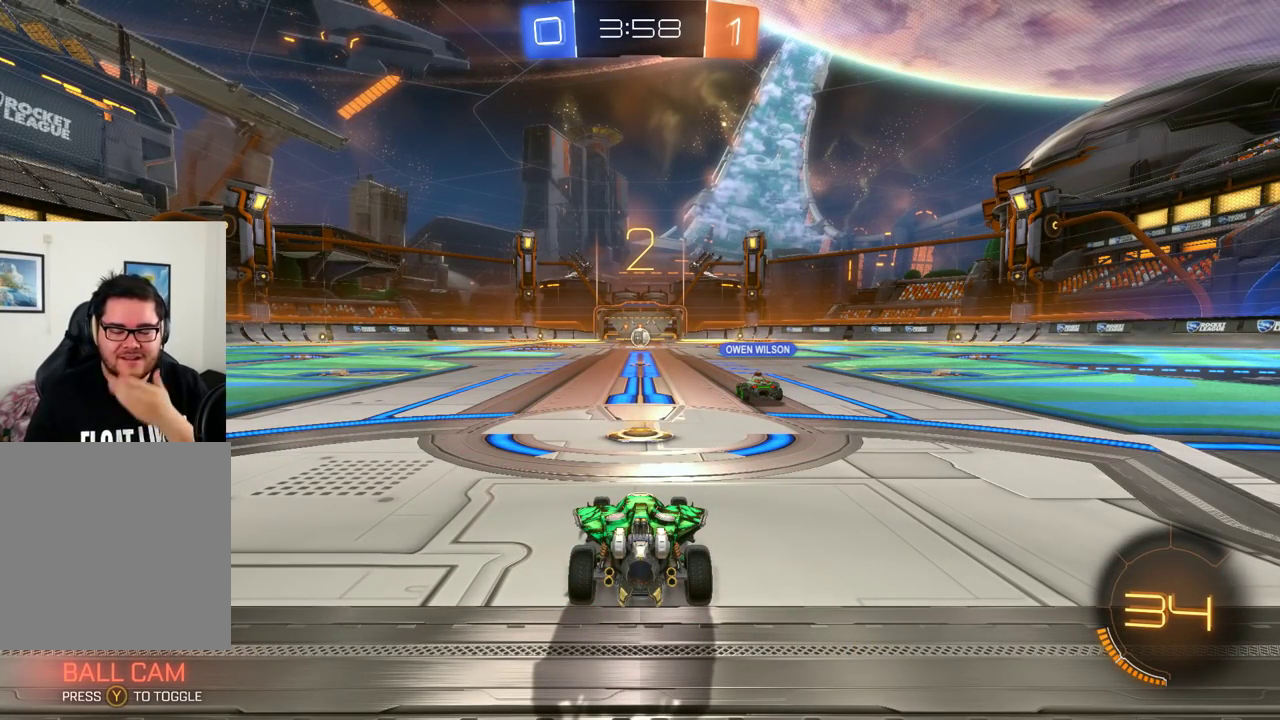
{"buttons": ["R2"], "left_stick": "center", "events": []}
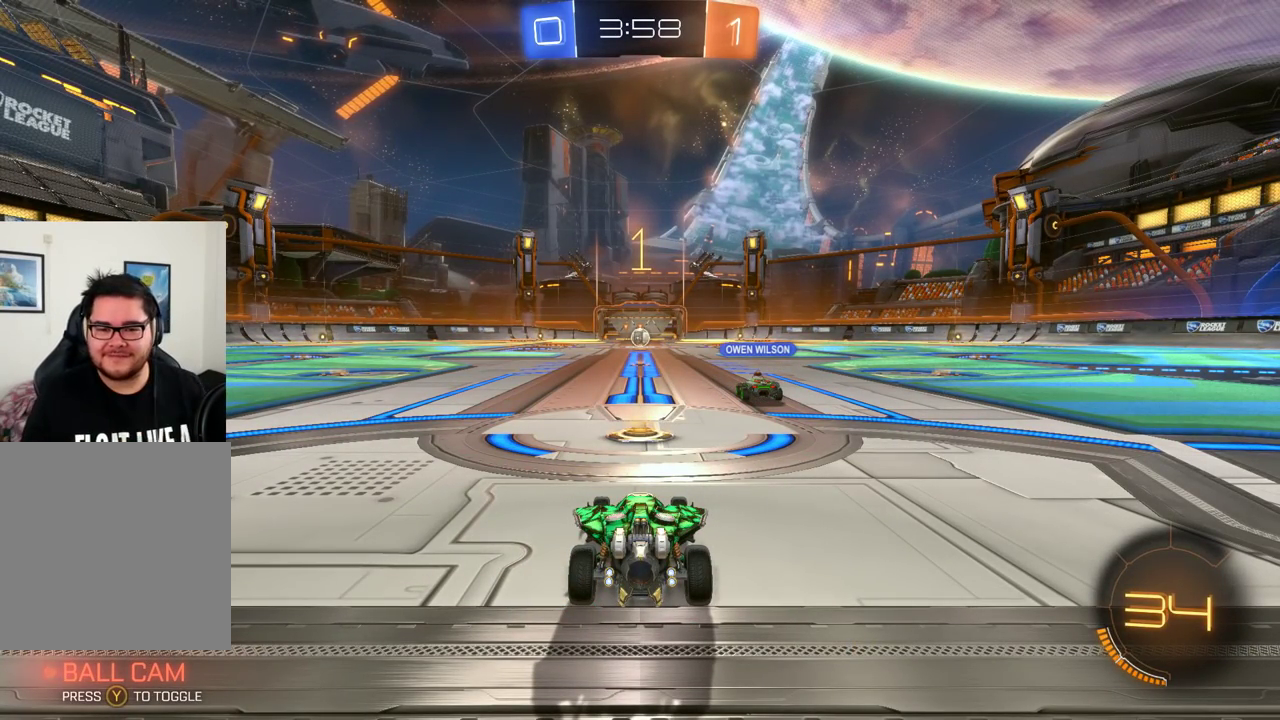
{"buttons": ["R2"], "left_stick": "center", "events": []}
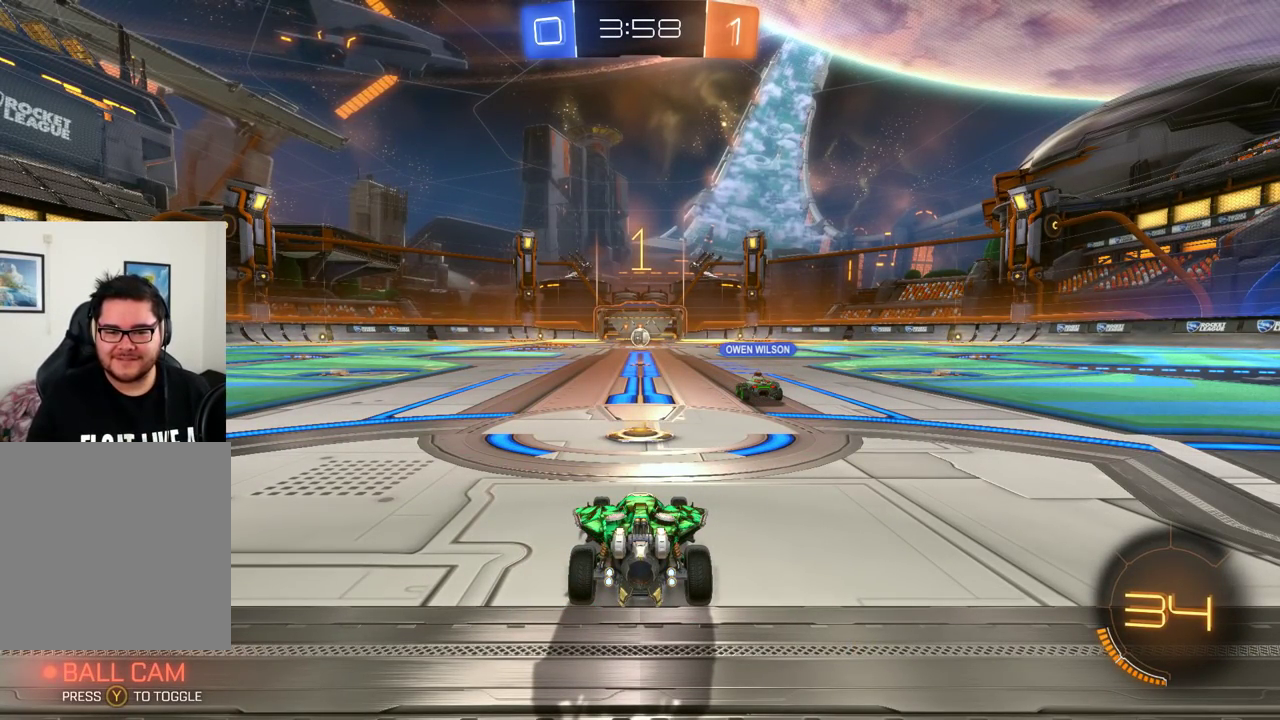
{"buttons": ["B", "R2"], "left_stick": "center", "events": [[300, "B", "down"]]}
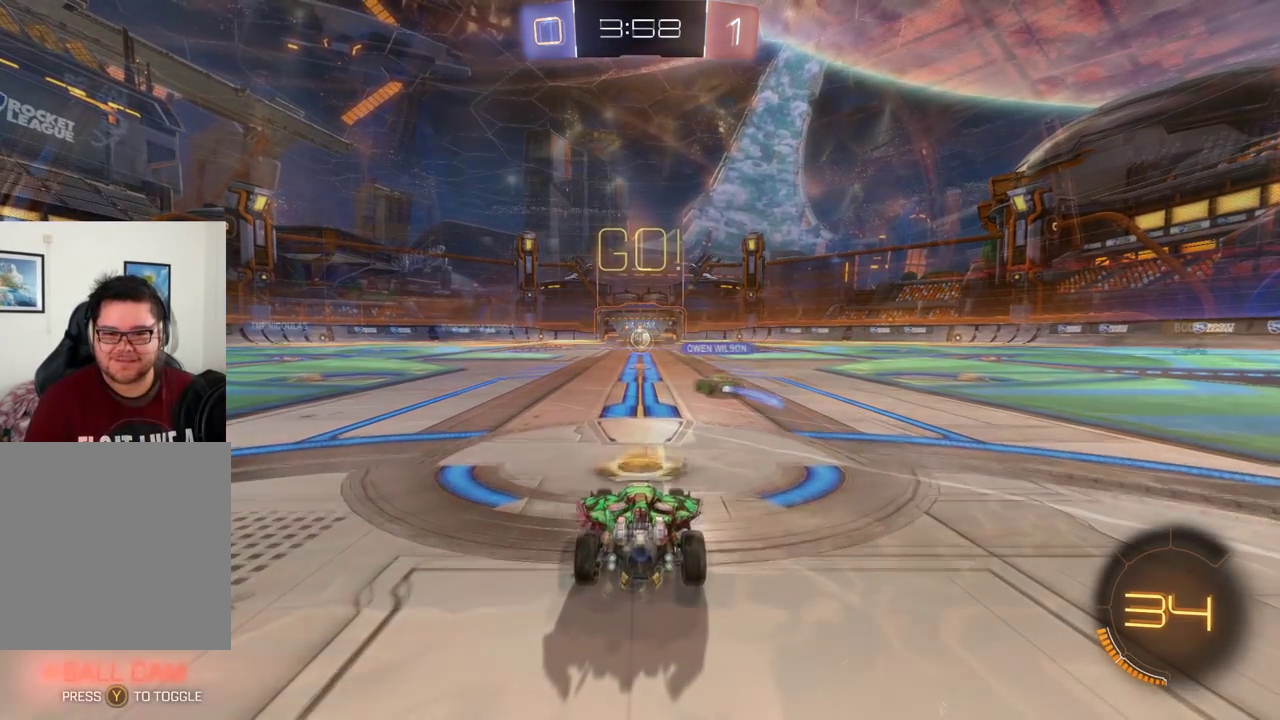
{"buttons": ["A", "B", "R2"], "left_stick": "center", "events": [[100, "R2", "up"], [133, "left_stick", "down-left"], [166, "R2", "down"], [250, "left_stick", "center"], [267, "A", "down"]]}
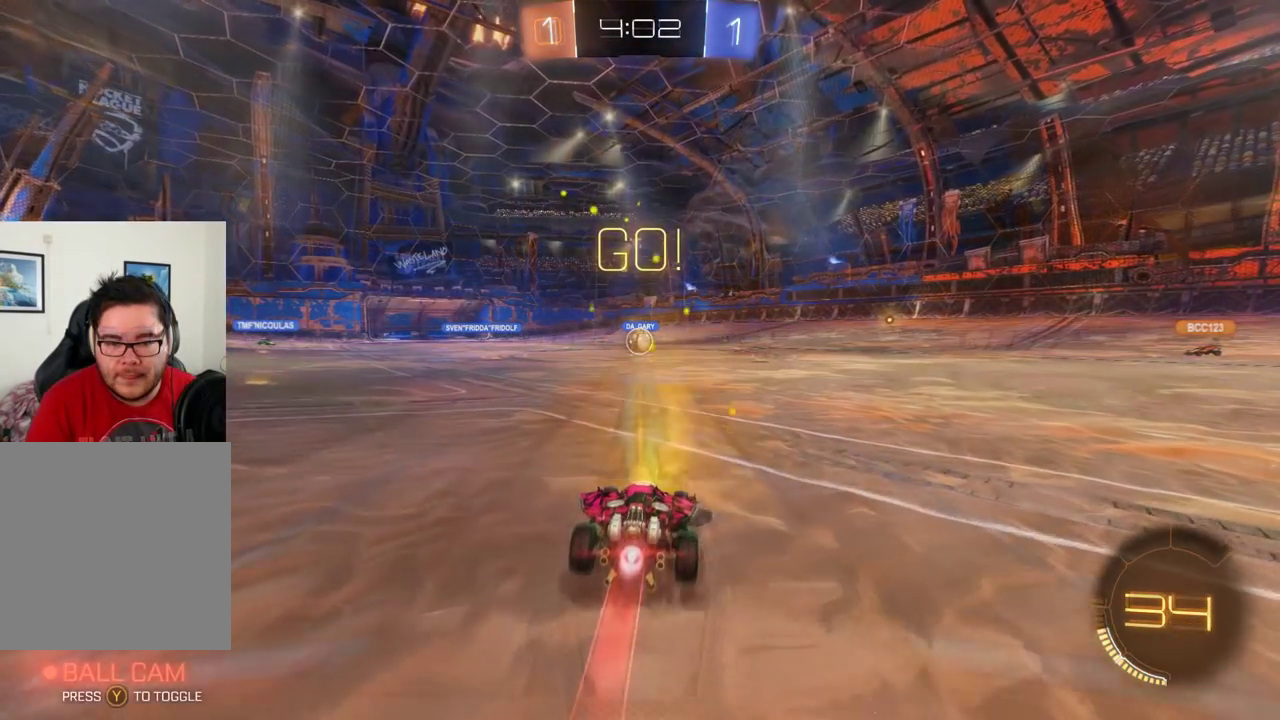
{"buttons": ["A", "R2"], "left_stick": "up", "events": [[17, "A", "up"], [184, "left_stick", "up"], [200, "B", "up"], [234, "A", "down"], [284, "A", "up"], [350, "A", "down"]]}
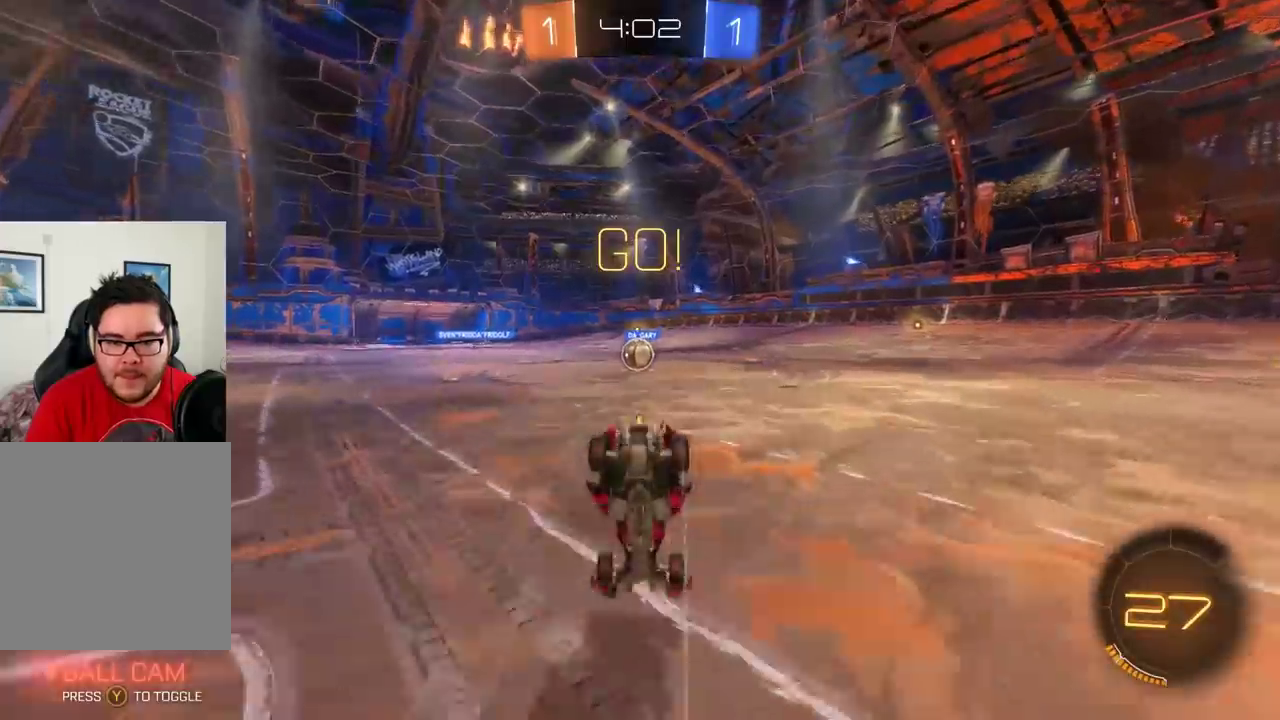
{"buttons": ["R2"], "left_stick": "left", "events": [[150, "left_stick", "up-left"], [233, "left_stick", "center"], [283, "A", "up"], [367, "left_stick", "left"]]}
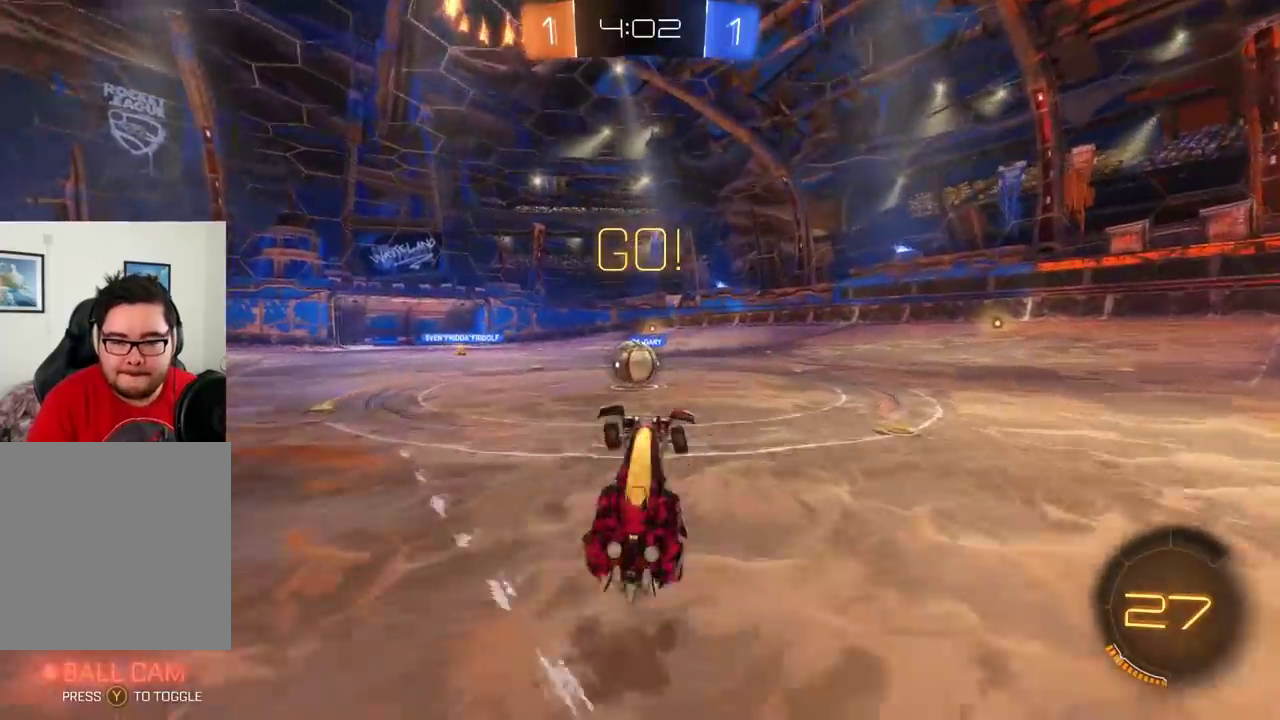
{"buttons": ["R2"], "left_stick": "left", "events": [[33, "left_stick", "center"], [267, "left_stick", "left"]]}
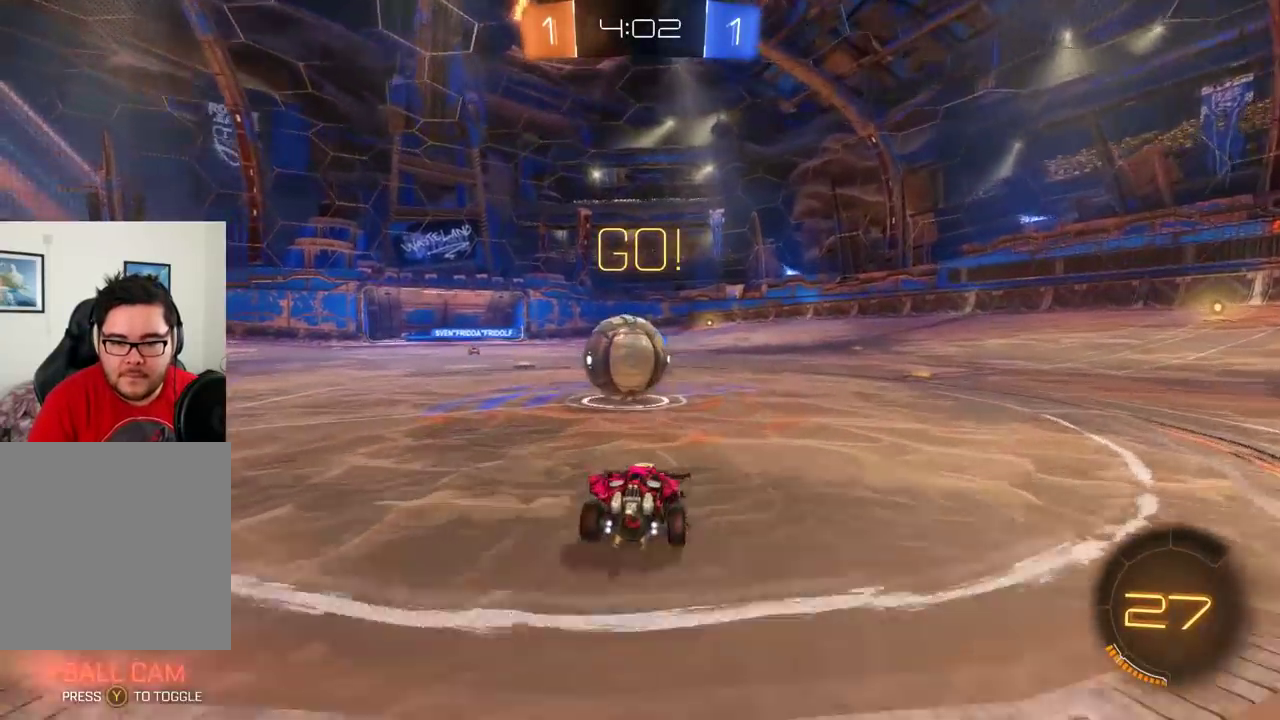
{"buttons": ["R2"], "left_stick": "up", "events": [[33, "left_stick", "up-left"], [83, "A", "down"], [116, "left_stick", "up"], [150, "A", "up"], [217, "A", "down"], [433, "A", "up"]]}
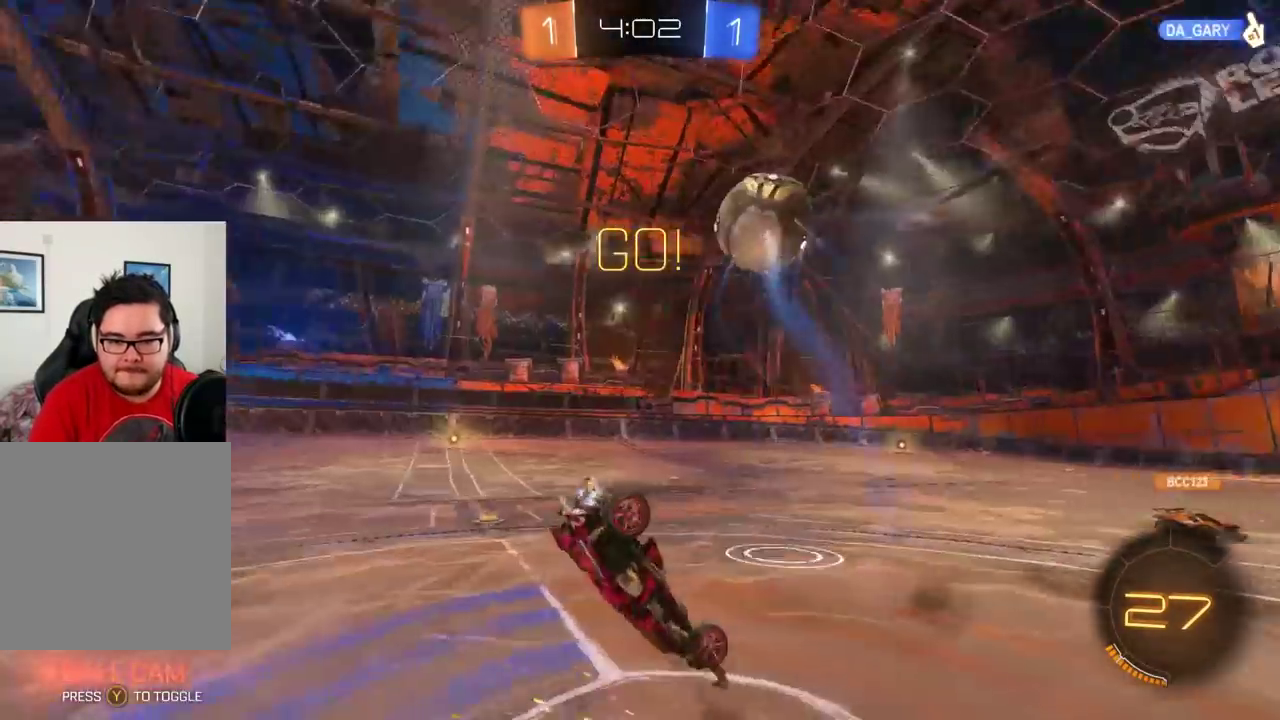
{"buttons": ["R2"], "left_stick": "right", "events": [[67, "X", "down"], [167, "X", "up"], [267, "left_stick", "up-left"], [467, "left_stick", "right"]]}
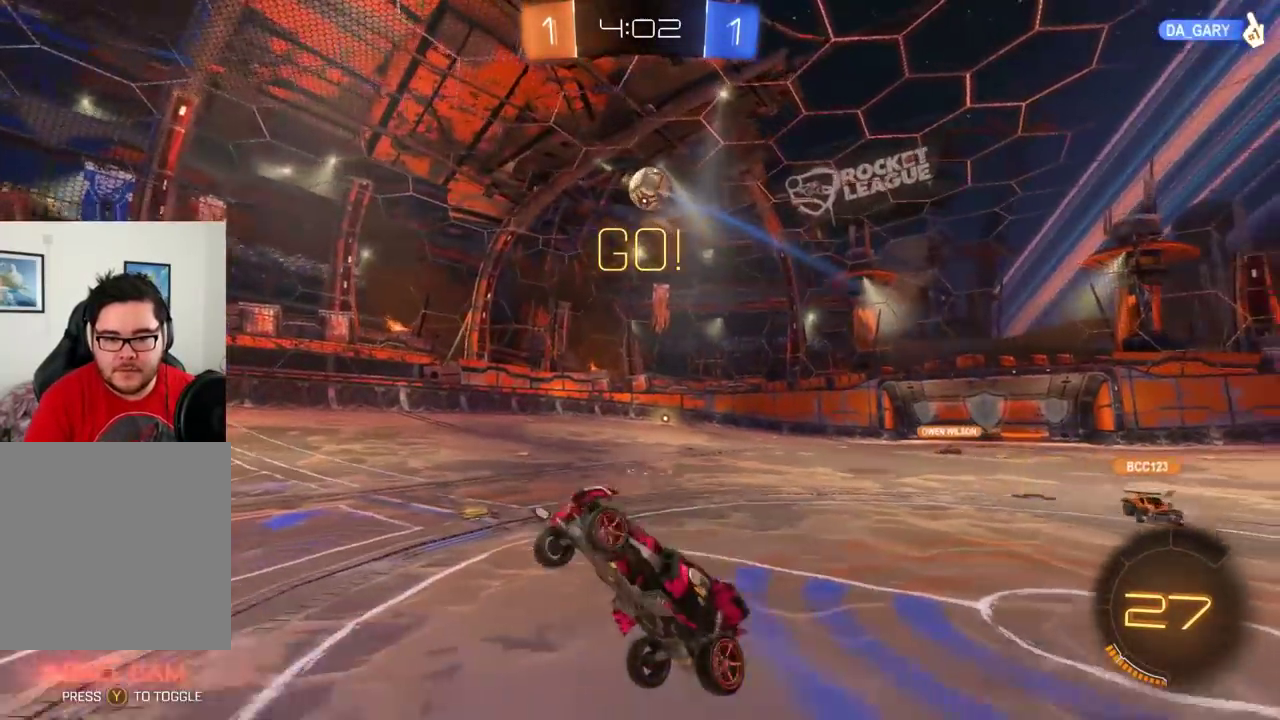
{"buttons": ["B", "R2"], "left_stick": "right", "events": [[150, "left_stick", "down-right"], [183, "B", "down"], [350, "left_stick", "right"]]}
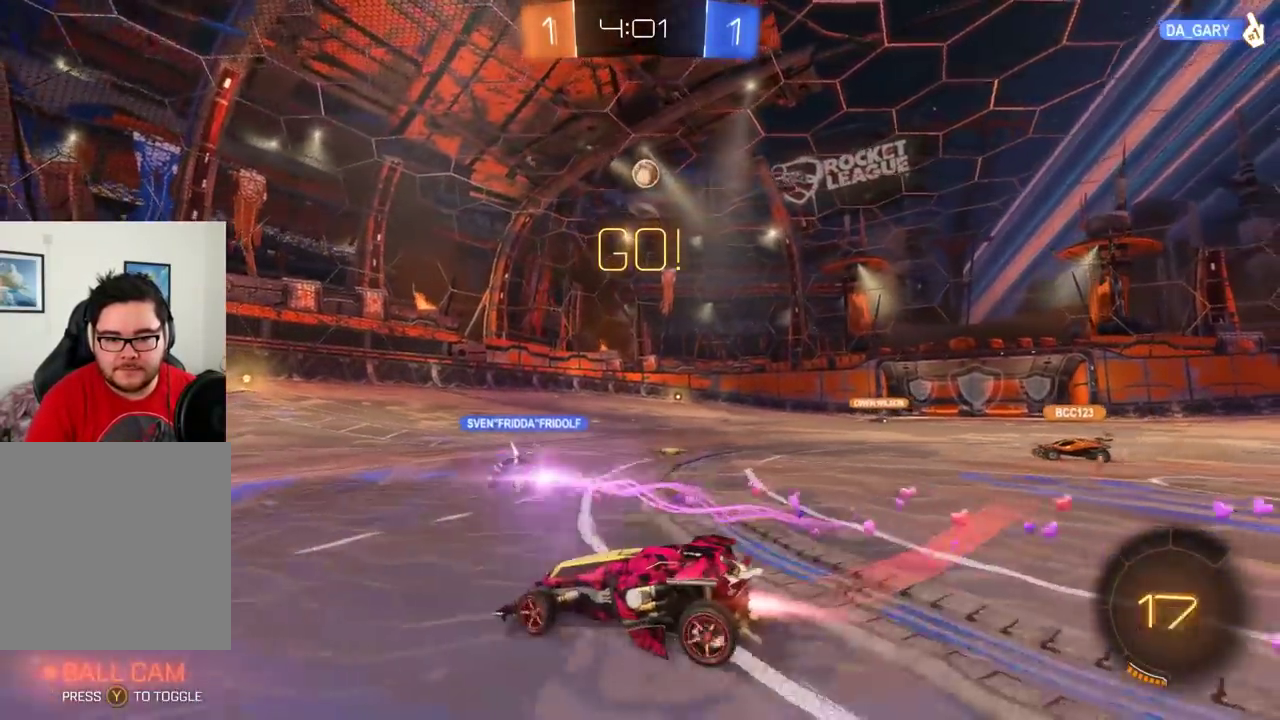
{"buttons": ["B", "R2"], "left_stick": "up-right", "events": [[50, "left_stick", "center"], [184, "left_stick", "right"], [300, "left_stick", "center"], [501, "left_stick", "up-right"]]}
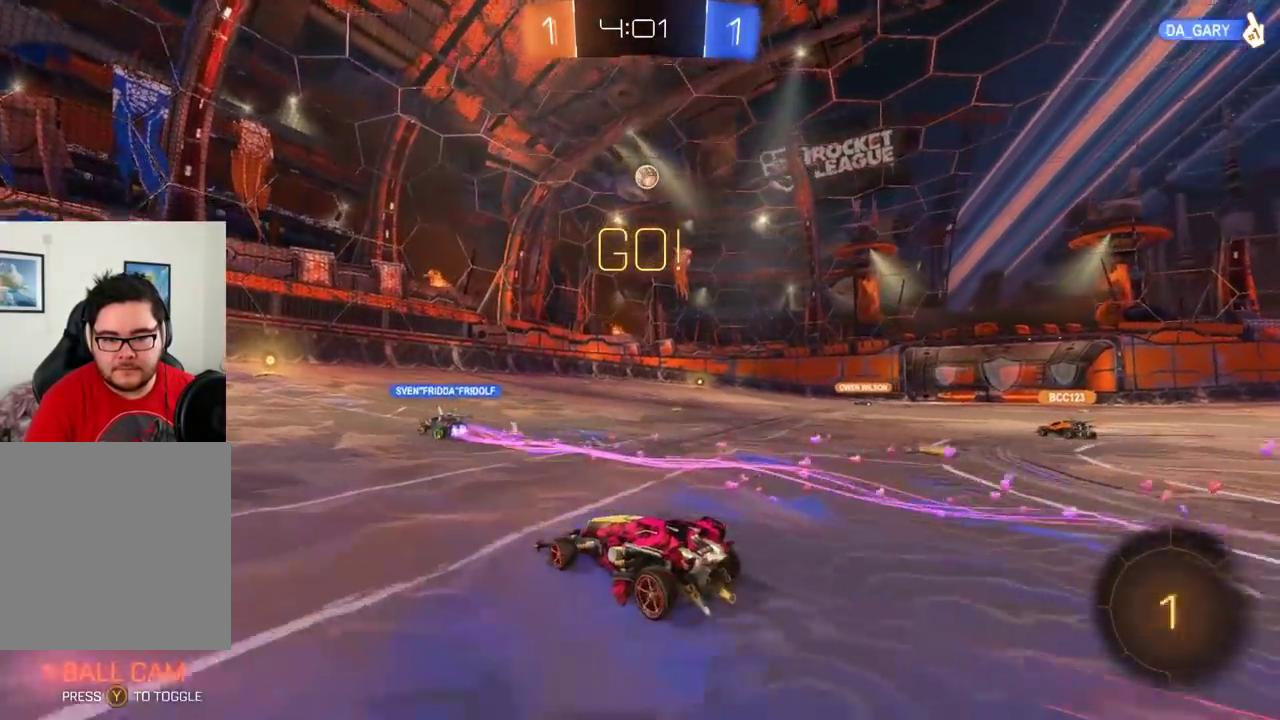
{"buttons": ["A", "R2"], "left_stick": "up-left", "events": [[83, "B", "up"], [116, "A", "down"], [116, "left_stick", "up"], [400, "left_stick", "up-left"]]}